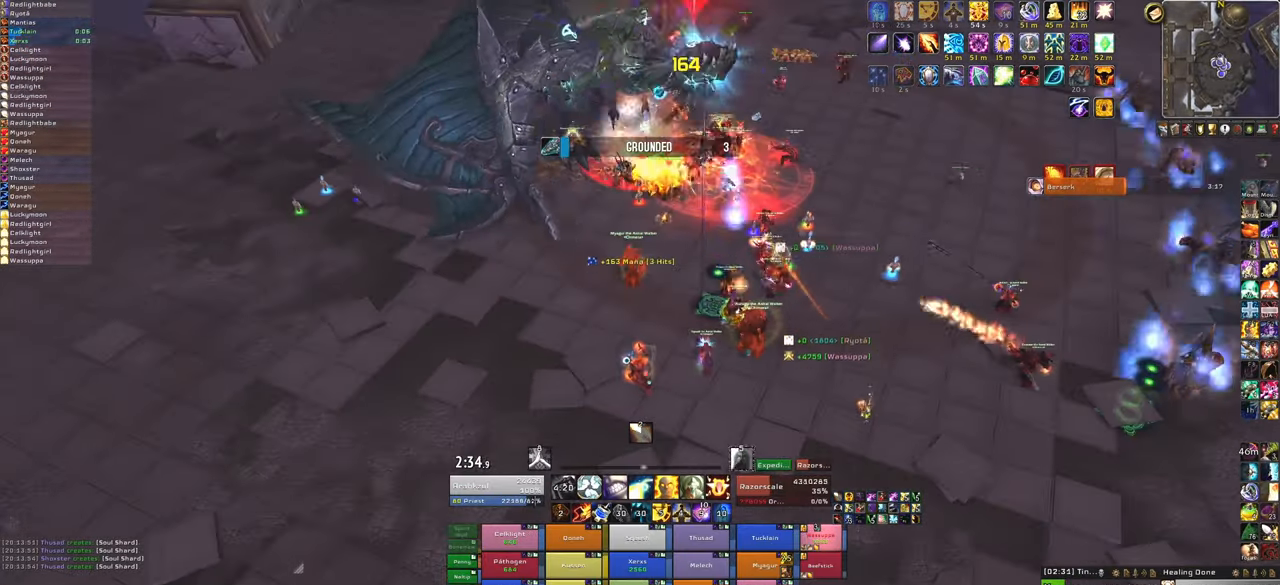
Gameplay with keyboard and mouse; each line is a JSON object with the keys and mouse buttons held at the frame after it. "events" lists presses ("down") and releases ("up") of "1", "2", "3", "4", "5", "a", "alt", "b", "c", "ctrl", "d", "e", "f", "g", "q", "r", "s", "shift", "space", "t", "tab", "tilde", "v", "w", "x", "z", "mouse_left", "mouse_wheel", "mouse_right", "mouse_mb4" and "mouse_mb5" between this image and that frame as [ms after this image, input, new state], when the widget could be followed in between. "mouse_left", "mouse_wheel", "mouse_right", "mouse_mb4", "mouse_mb5" = the "left", "wheel", "right", "mb4", "mb5" buttons of the "mouse" list. No other keys are recorded. "wheel" means that the mouse wheel is clicked or scrolled. Mouse movement is not recorded.
{"keys": [], "mouse": [], "events": [[333, "f", "down"], [467, "f", "up"]]}
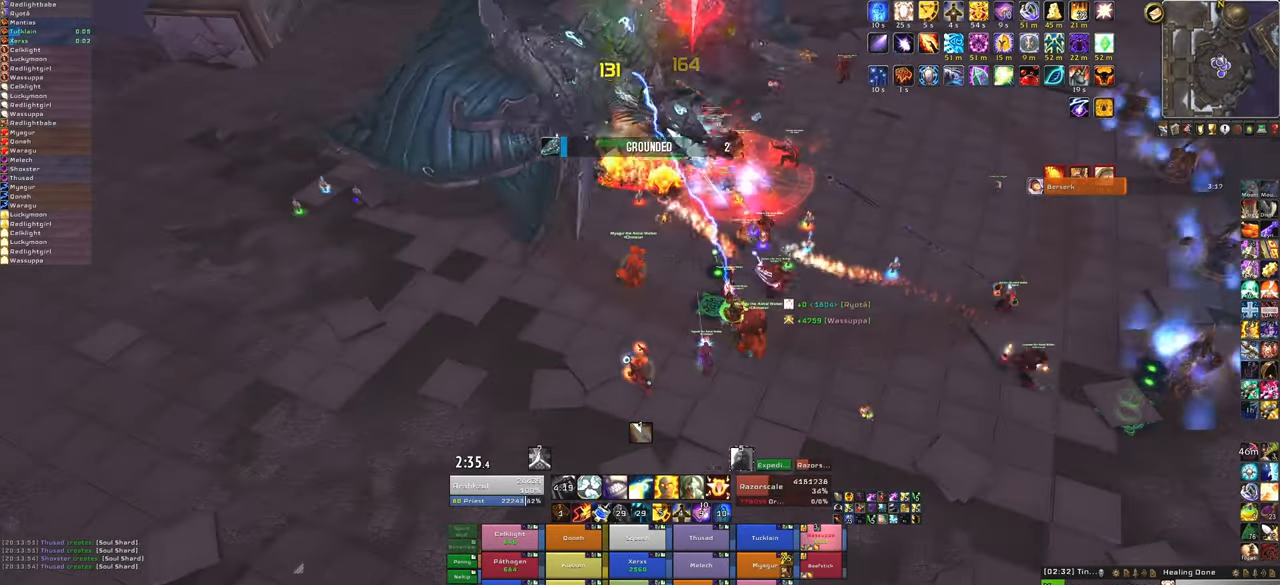
{"keys": [], "mouse": [], "events": []}
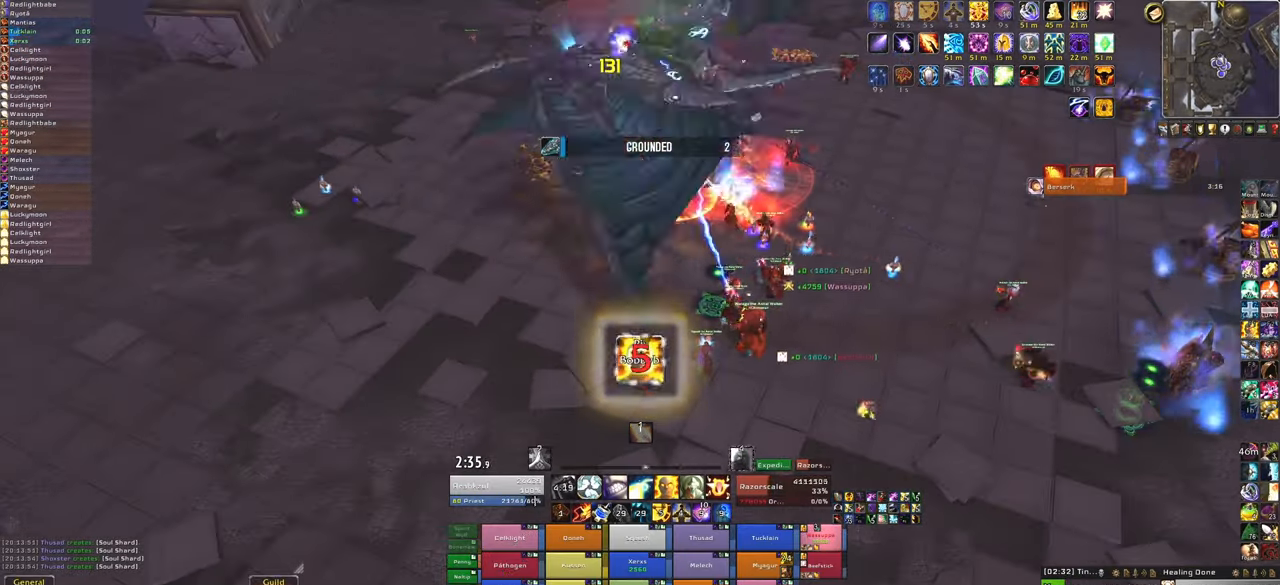
{"keys": [], "mouse": [], "events": []}
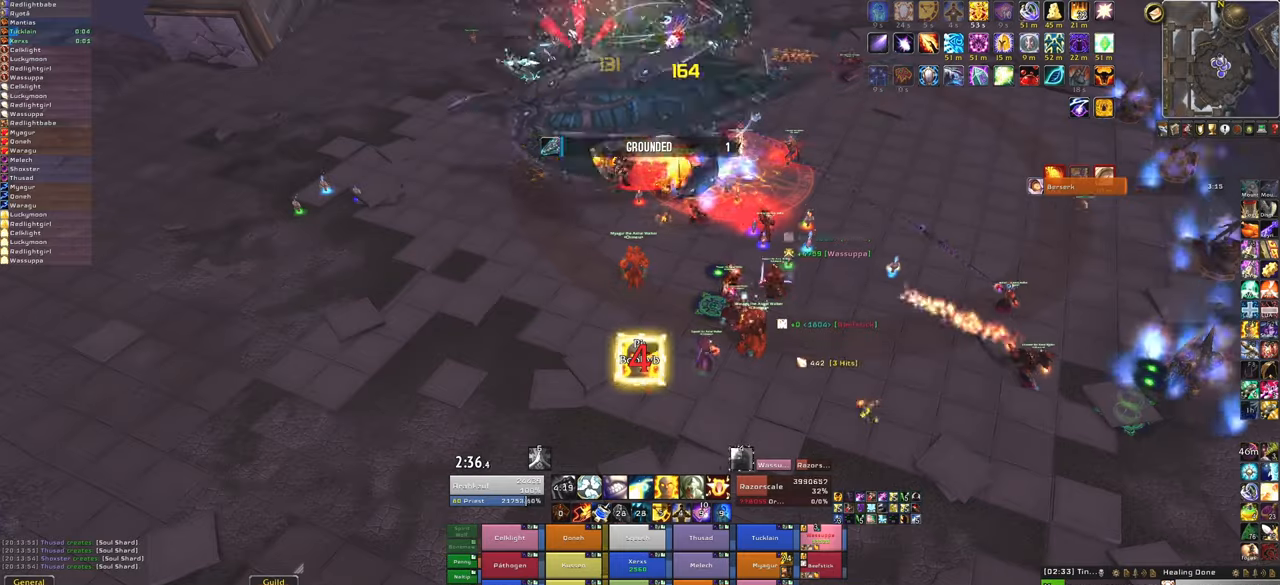
{"keys": [], "mouse": [], "events": []}
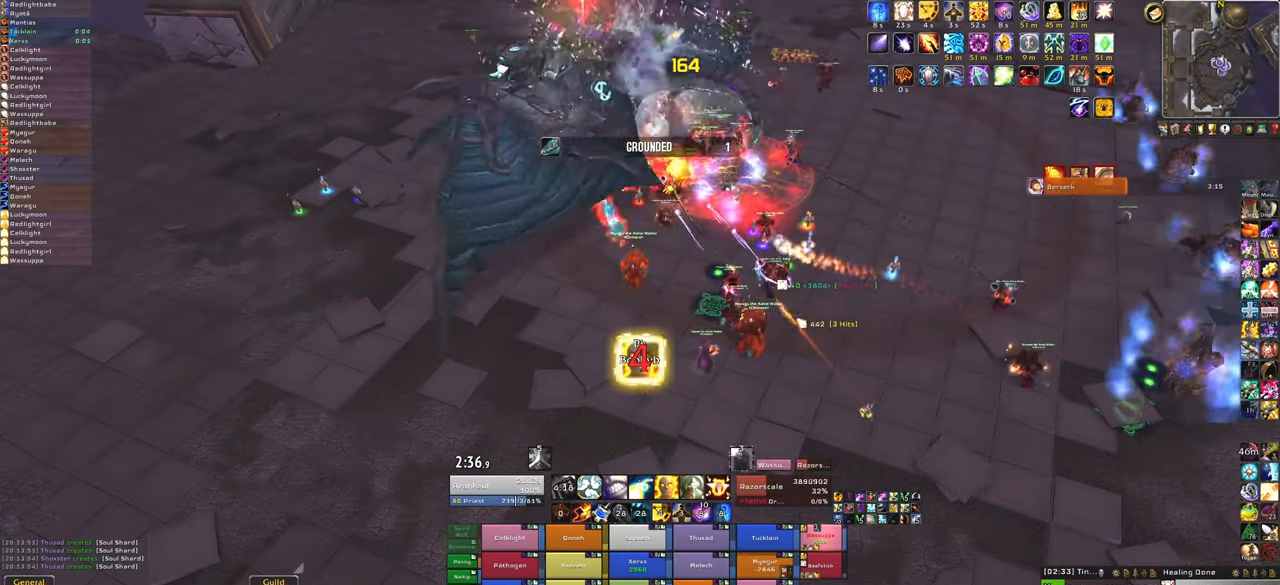
{"keys": [], "mouse": [], "events": [[133, "4", "down"], [300, "4", "up"]]}
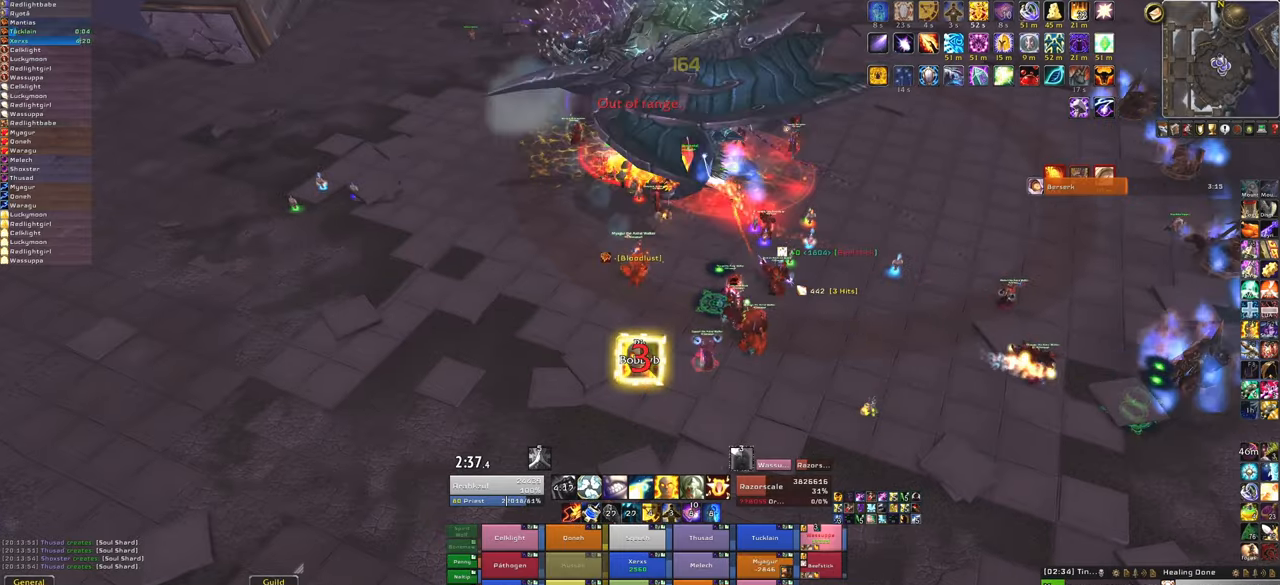
{"keys": [], "mouse": [], "events": [[67, "s", "down"], [267, "s", "up"]]}
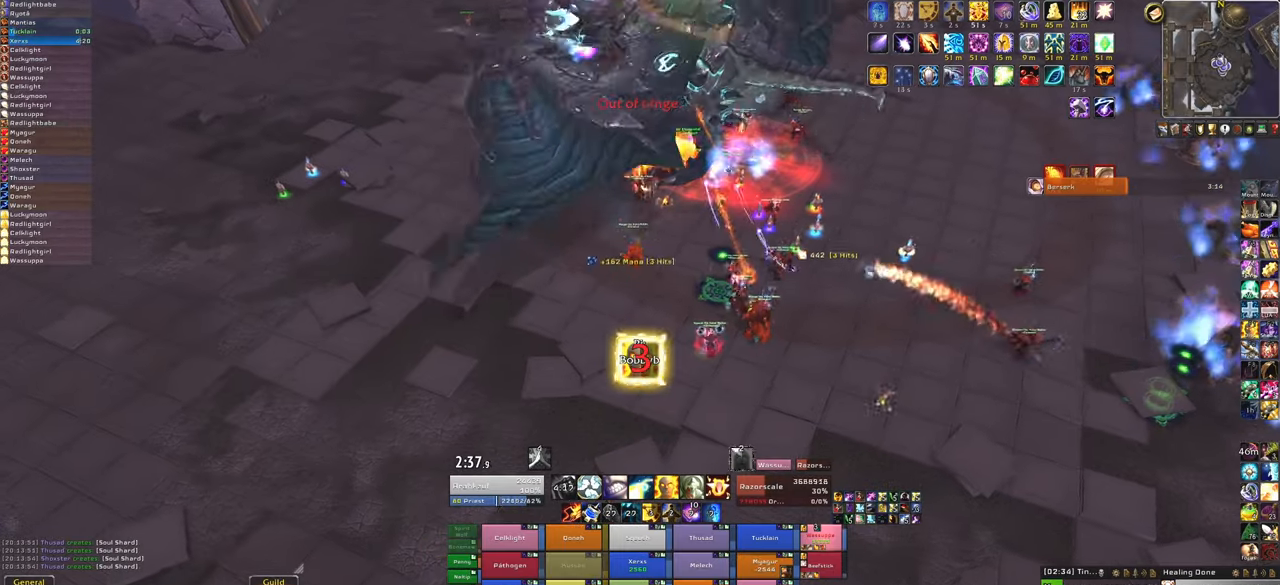
{"keys": [], "mouse": [], "events": [[267, "f", "down"], [400, "f", "up"]]}
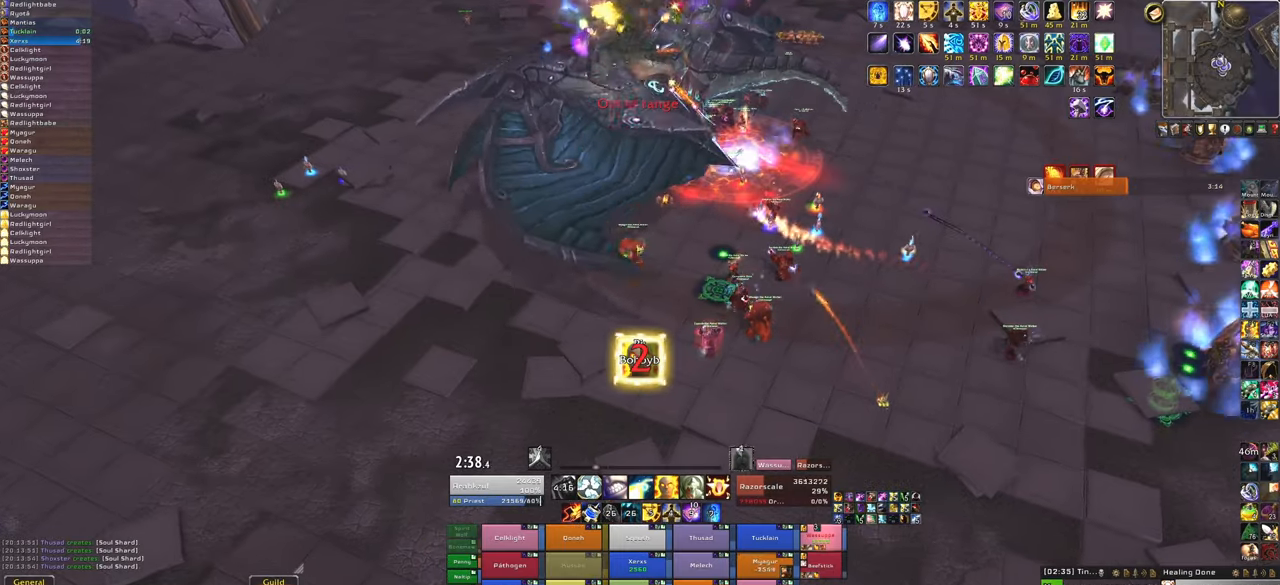
{"keys": ["w"], "mouse": [], "events": [[434, "w", "down"]]}
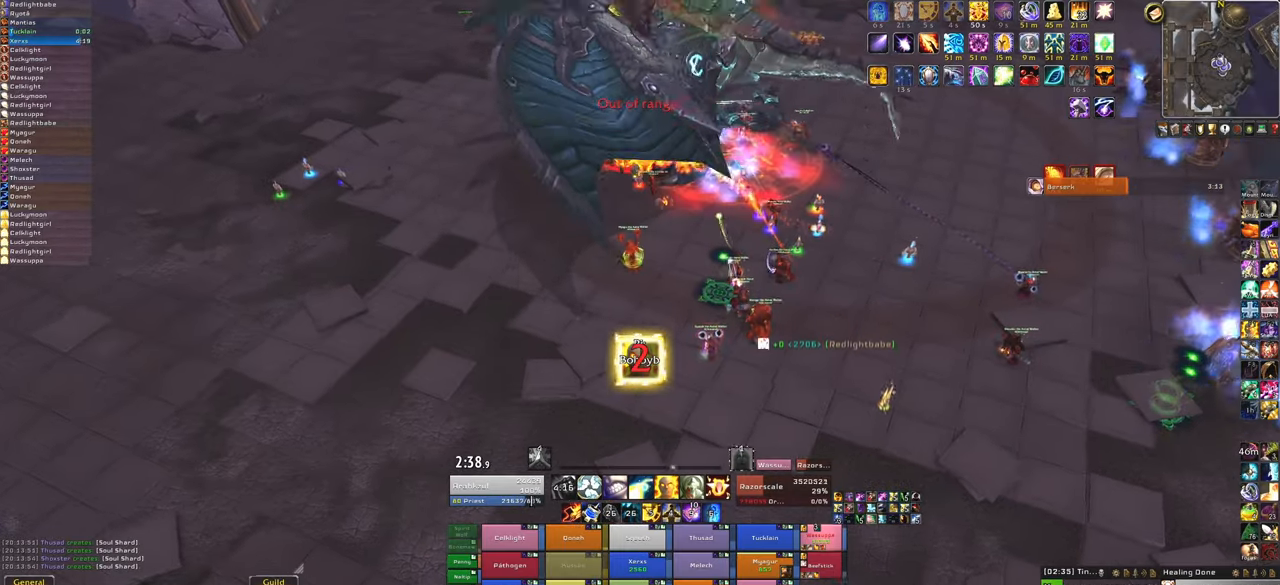
{"keys": ["w"], "mouse": [], "events": []}
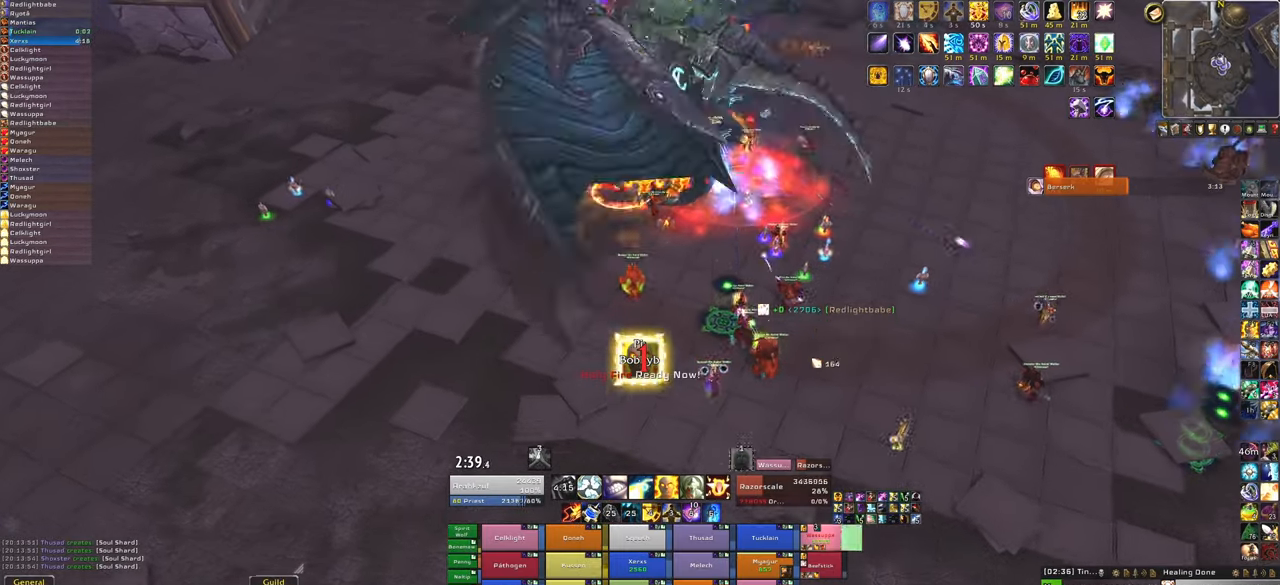
{"keys": ["4", "w"], "mouse": [], "events": [[368, "4", "down"]]}
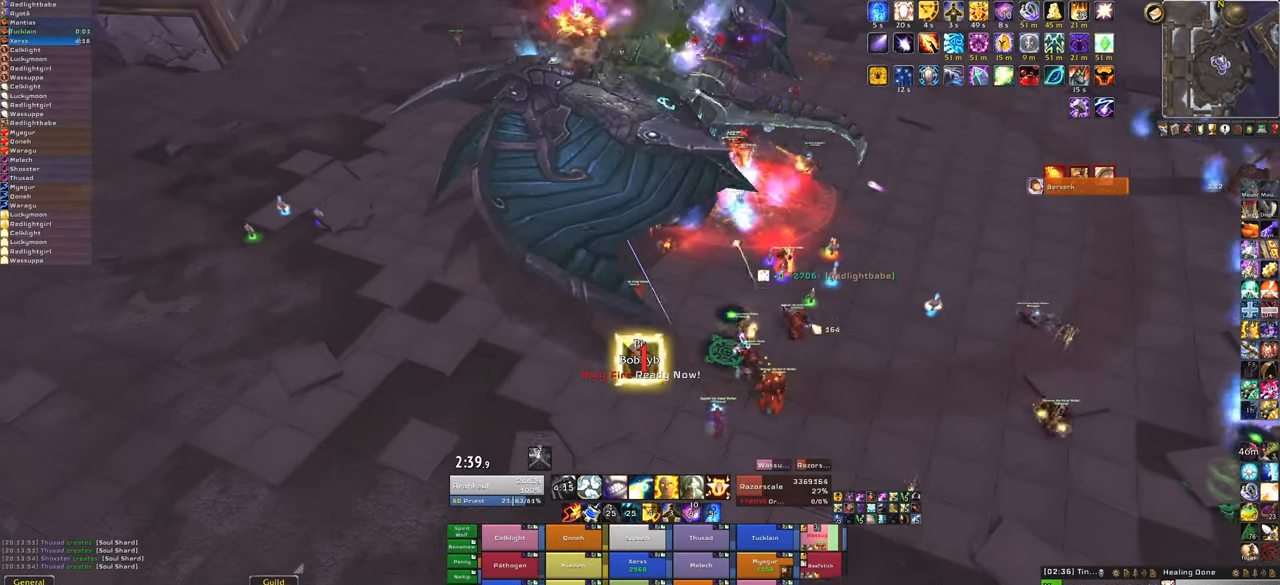
{"keys": ["4", "w"], "mouse": [], "events": [[67, "4", "up"], [400, "4", "down"]]}
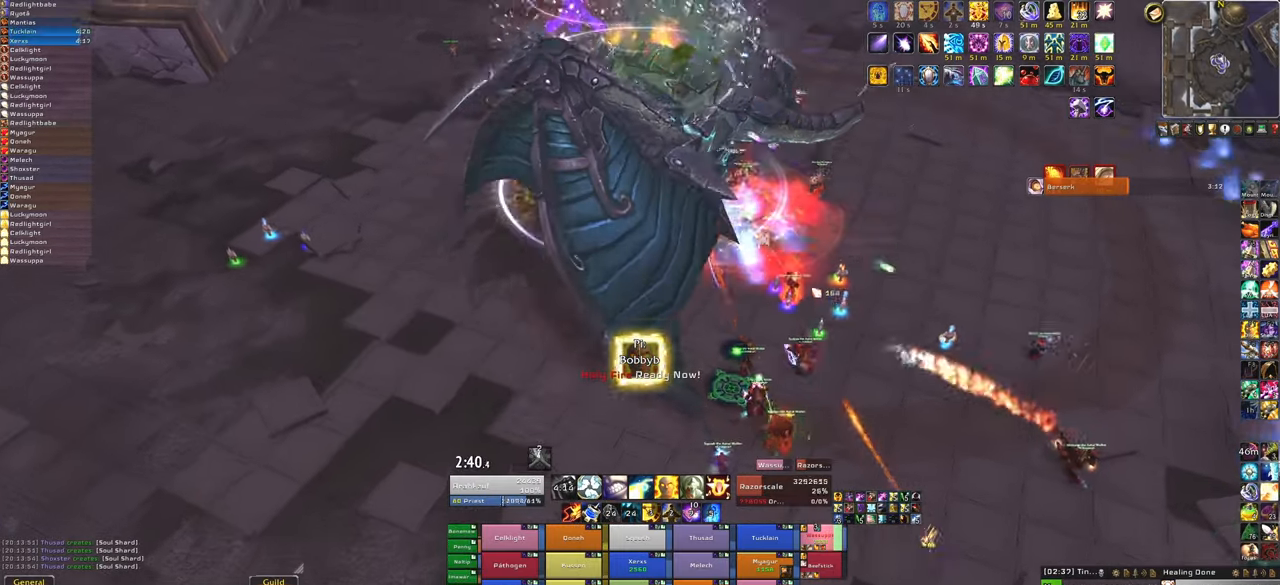
{"keys": [], "mouse": [], "events": [[67, "4", "up"], [134, "4", "down"], [267, "4", "up"], [368, "4", "down"], [434, "4", "up"], [501, "w", "up"]]}
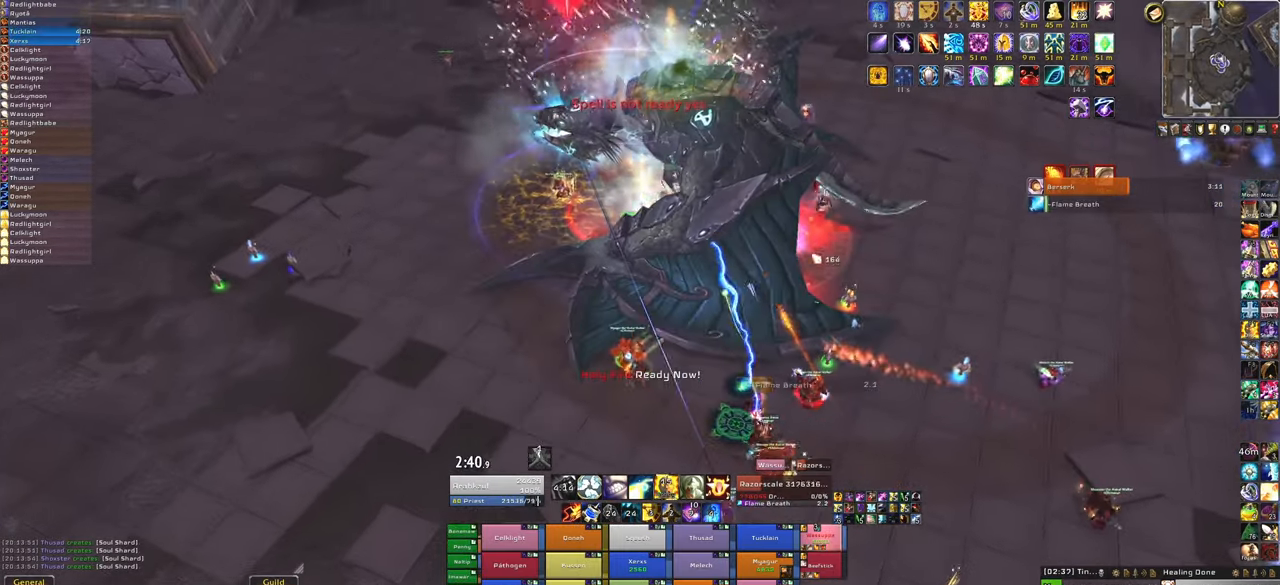
{"keys": ["s"], "mouse": [], "events": [[133, "s", "down"]]}
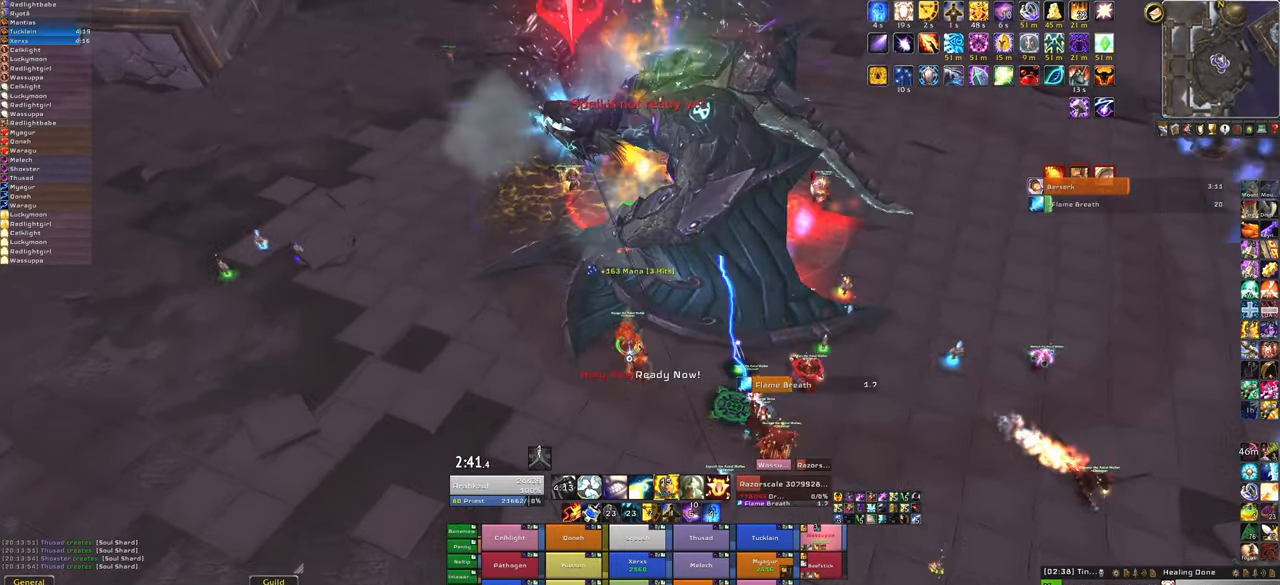
{"keys": ["f", "s"], "mouse": [], "events": [[435, "f", "down"]]}
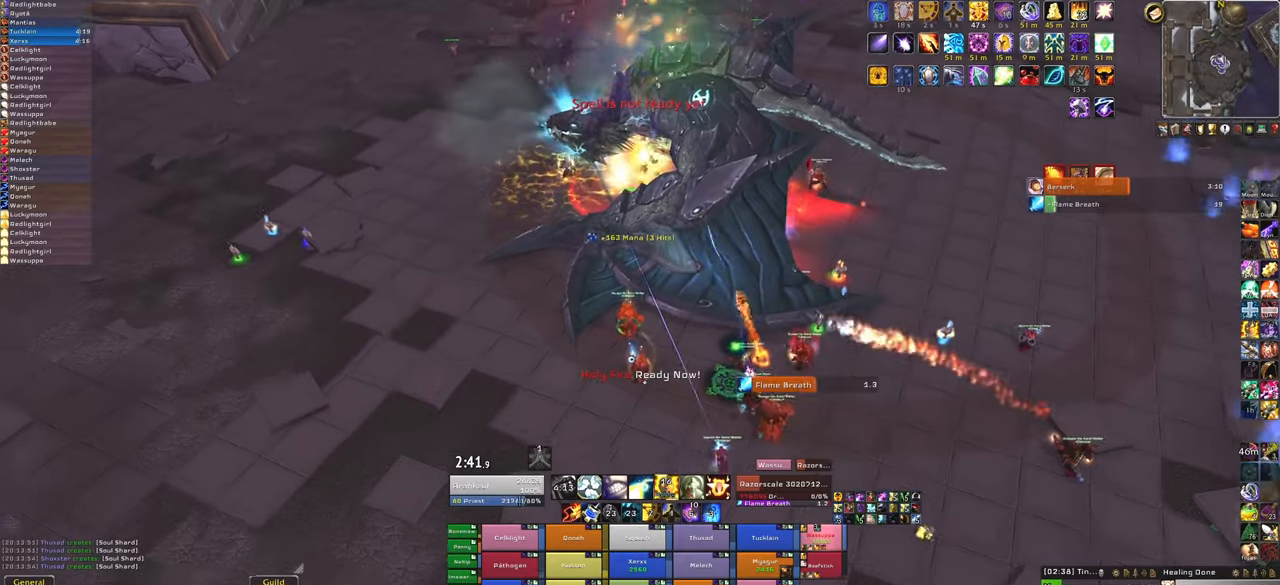
{"keys": ["s"], "mouse": [], "events": [[134, "f", "up"]]}
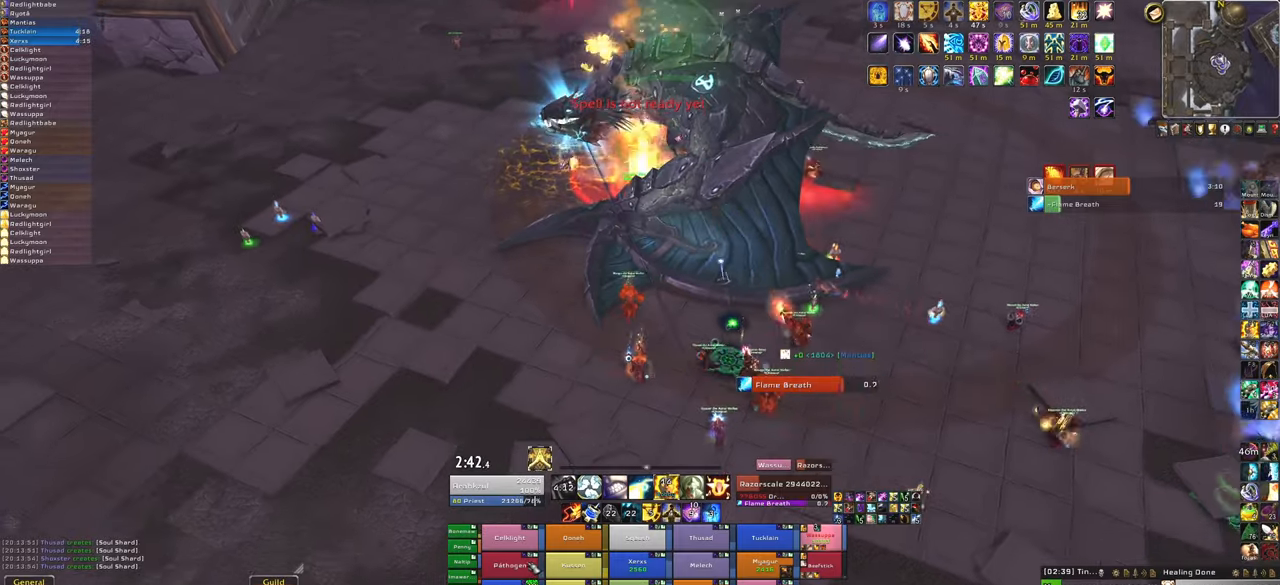
{"keys": ["s"], "mouse": [], "events": [[333, "f", "down"], [467, "f", "up"]]}
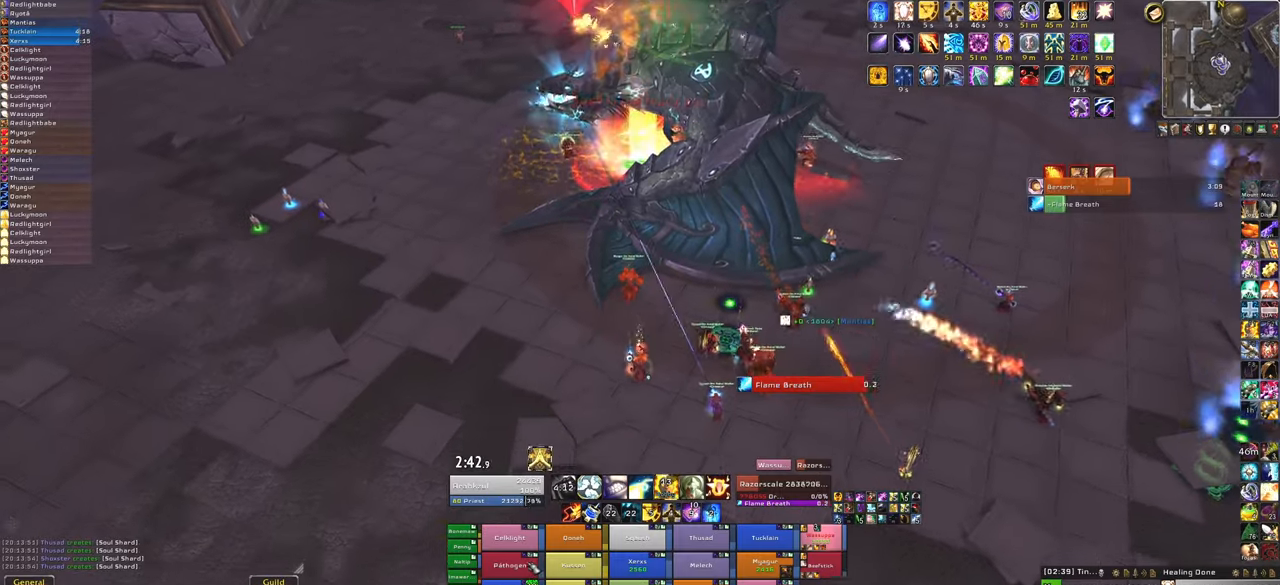
{"keys": ["w"], "mouse": [], "events": [[167, "s", "up"], [201, "d", "down"], [301, "d", "up"], [401, "w", "down"]]}
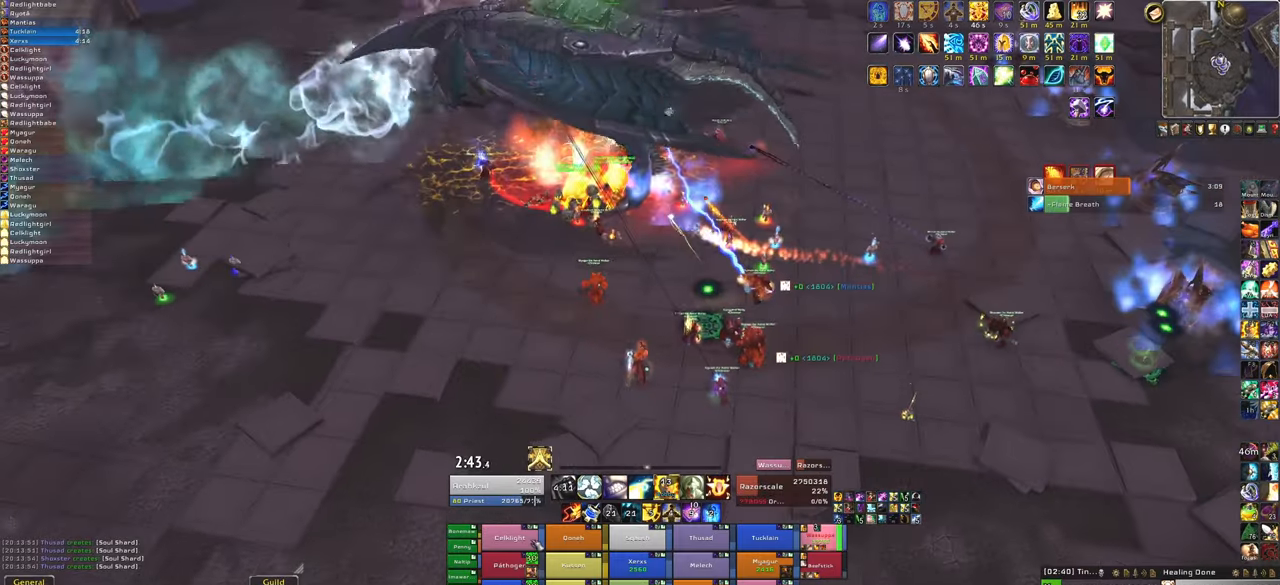
{"keys": ["f"], "mouse": [], "events": [[33, "w", "up"], [400, "f", "down"]]}
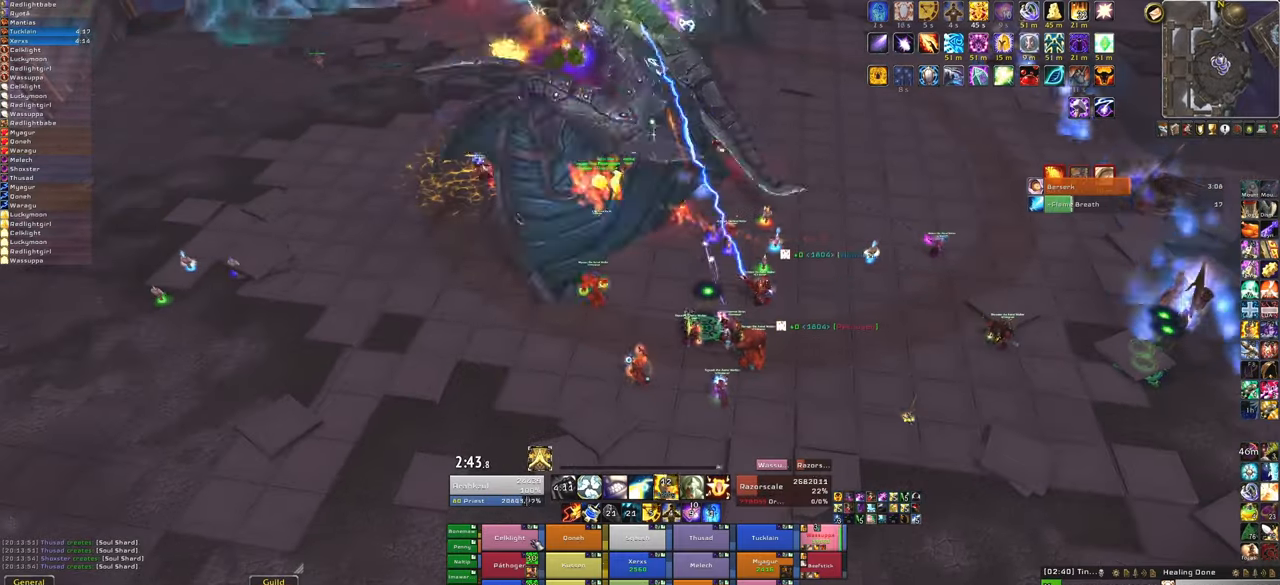
{"keys": ["w"], "mouse": [], "events": [[34, "f", "up"], [167, "s", "down"], [367, "s", "up"], [501, "w", "down"]]}
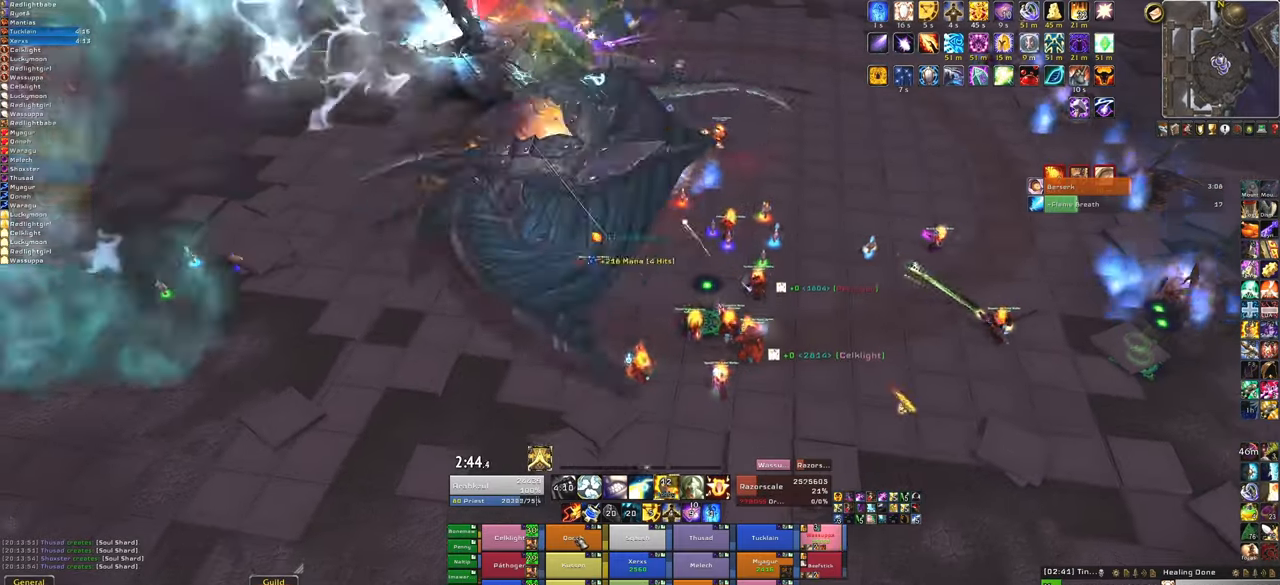
{"keys": ["f"], "mouse": [], "events": [[133, "w", "up"], [367, "f", "down"]]}
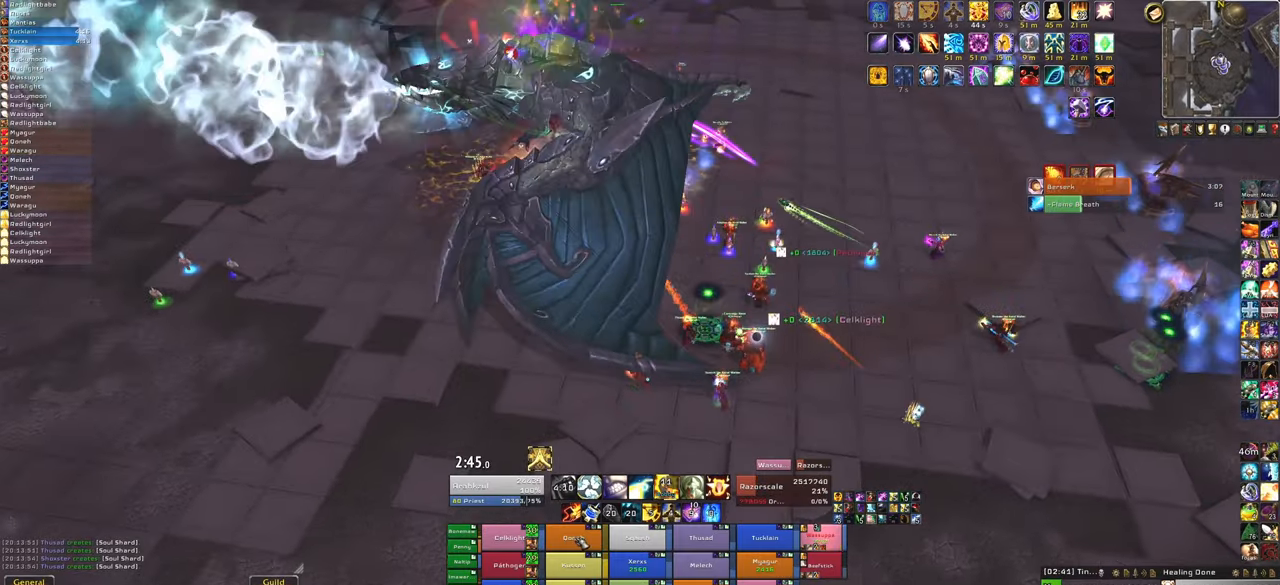
{"keys": [], "mouse": [], "events": [[34, "f", "up"], [134, "s", "down"], [401, "s", "up"]]}
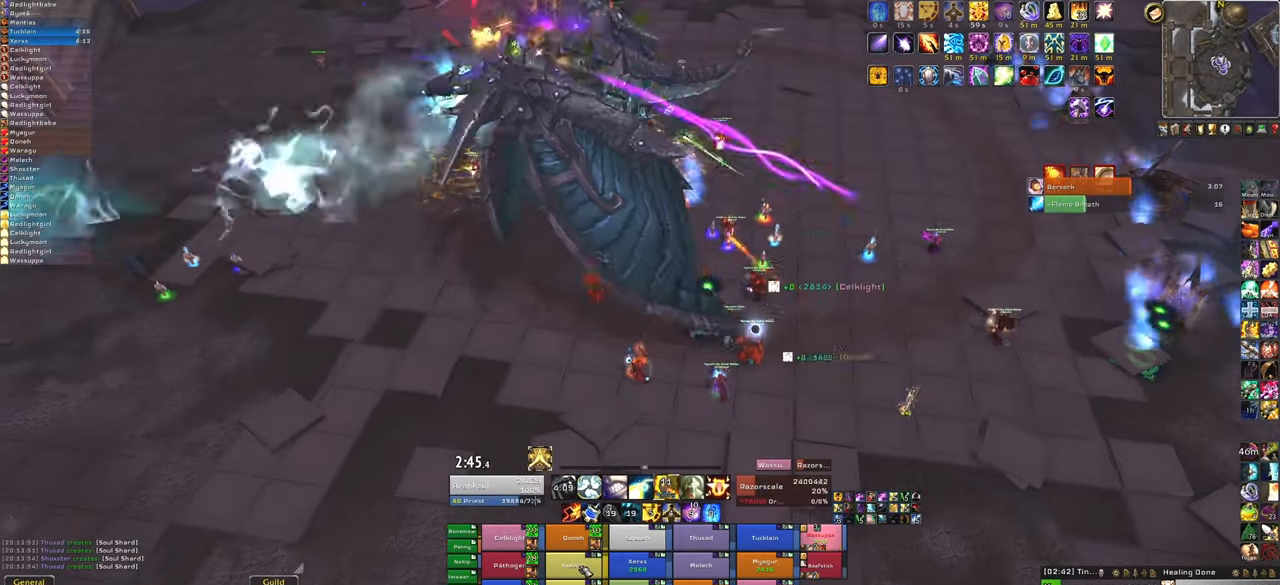
{"keys": [], "mouse": [], "events": [[367, "f", "down"], [500, "f", "up"]]}
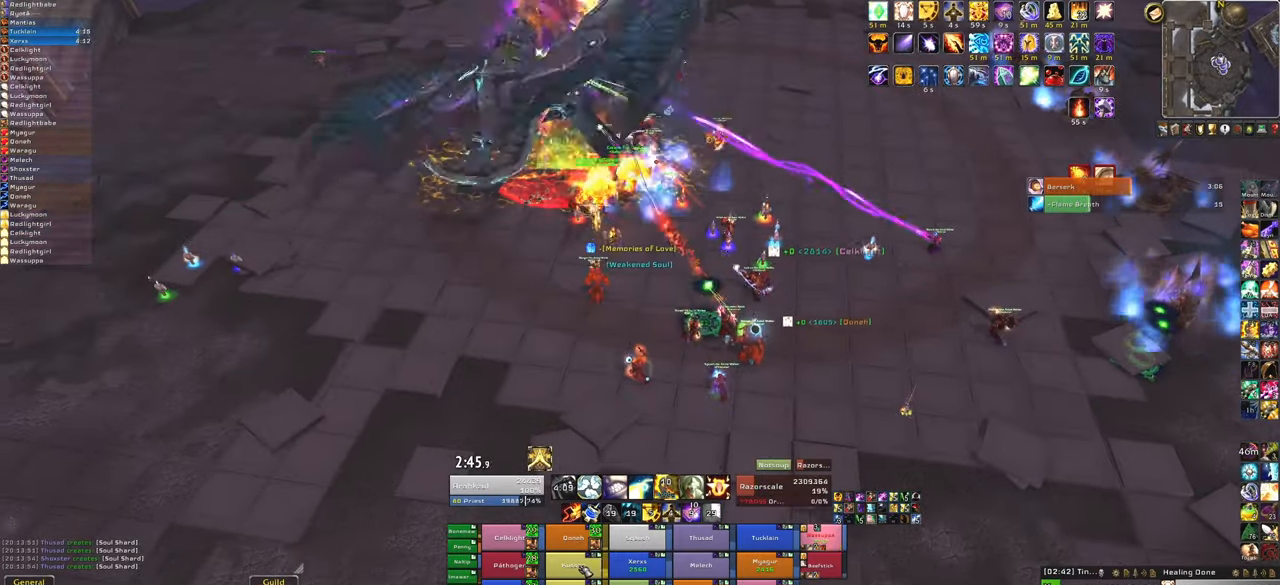
{"keys": ["a"], "mouse": ["right"], "events": [[301, "a", "down"], [334, "mouse_right", "down"]]}
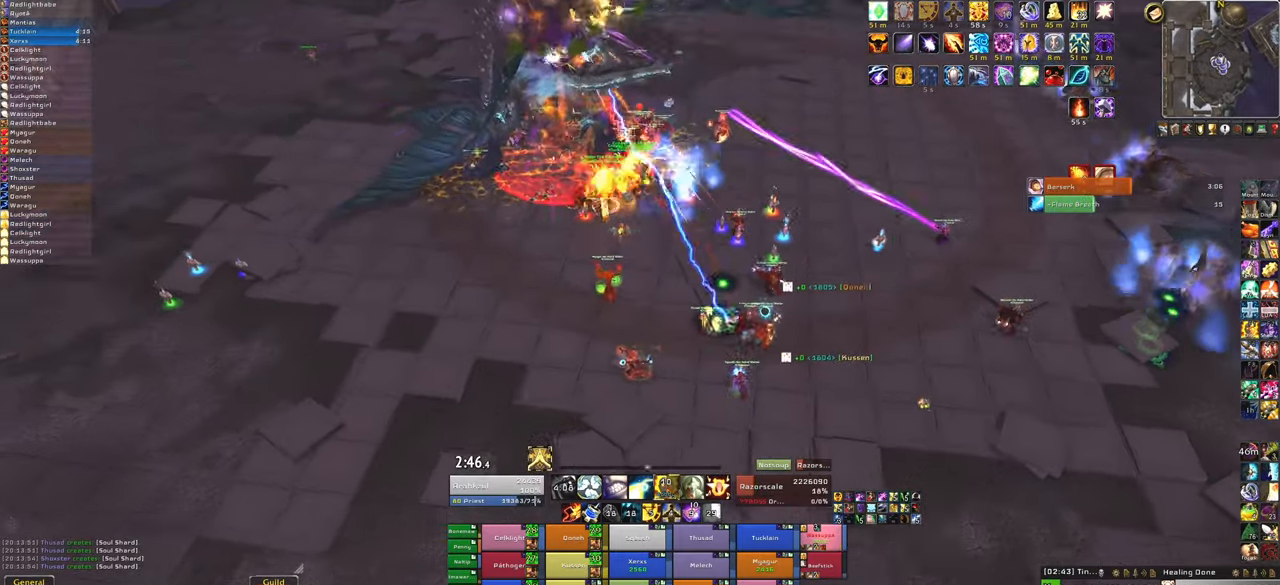
{"keys": [], "mouse": [], "events": [[33, "w", "down"], [67, "a", "up"], [133, "mouse_right", "up"], [267, "w", "up"]]}
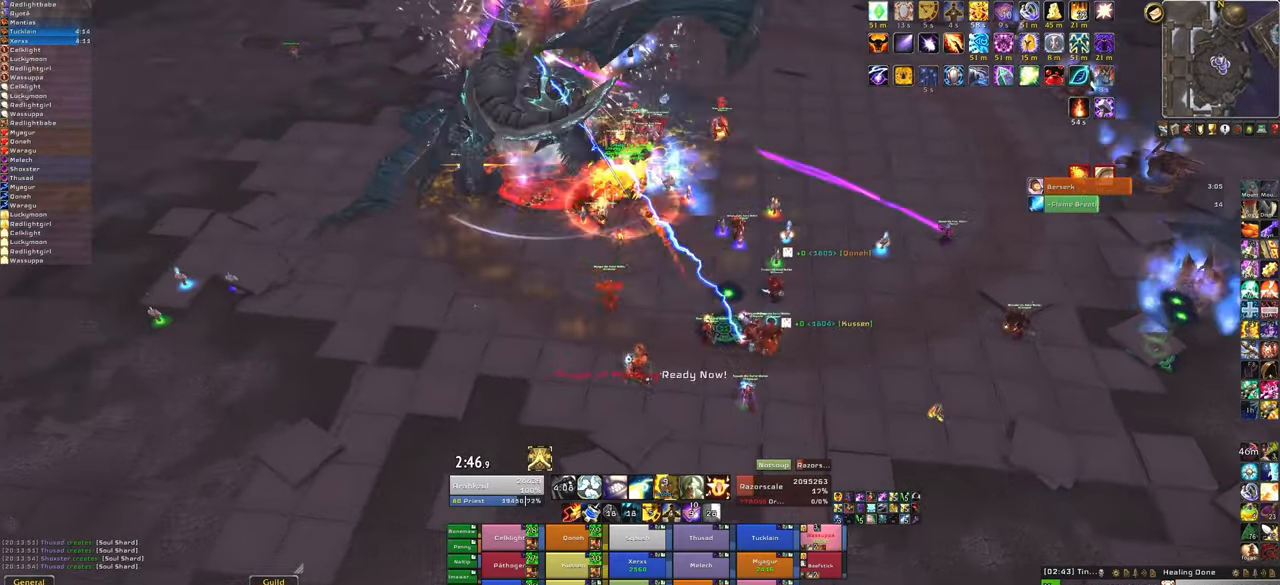
{"keys": [], "mouse": [], "events": [[233, "f", "down"], [367, "f", "up"]]}
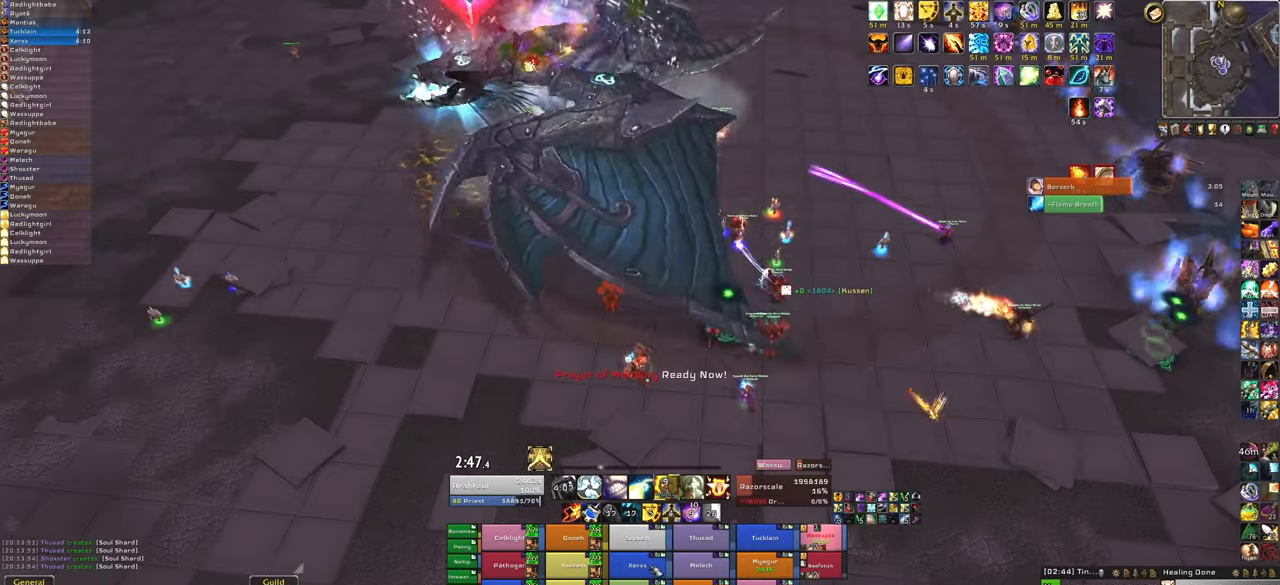
{"keys": [], "mouse": [], "events": []}